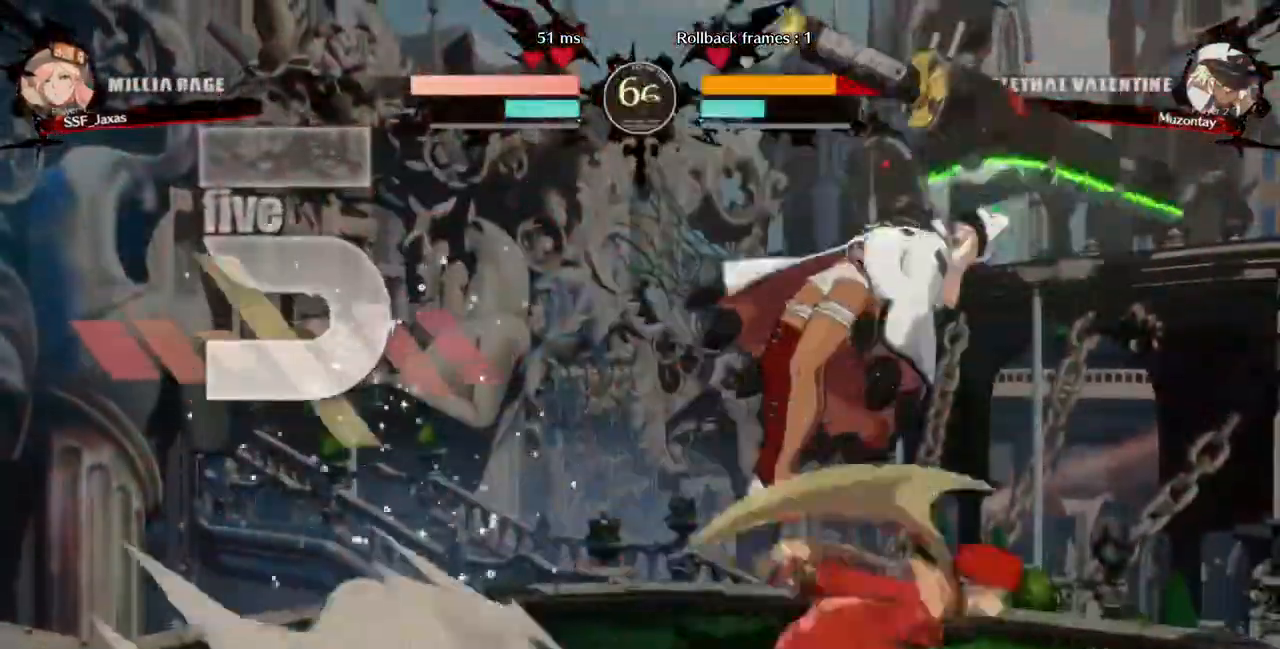
Gameplay with a controller (PlayStation layout); each line is a JSON object with the inputs held at the frame after it. "events" lists button and stick changes between this image and that frame as [ms after this image, input, new state], when the widget could be followed in between. Not read: L3 R3 SELECT START other_buttons.
{"buttons": []}
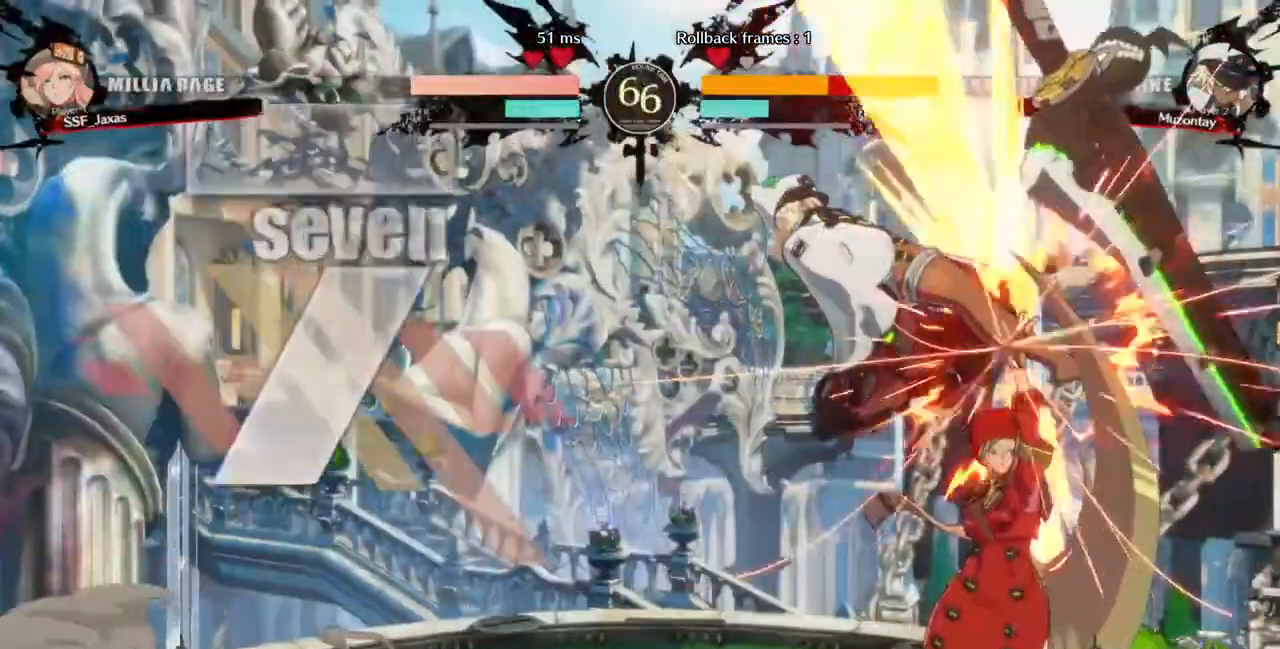
{"buttons": [], "events": [[120, "DPAD_DOWN", "down"], [160, "DPAD_DOWN", "up"], [200, "DPAD_DOWN", "down"], [240, "R1", "down"], [440, "DPAD_DOWN", "up"], [440, "R1", "up"]]}
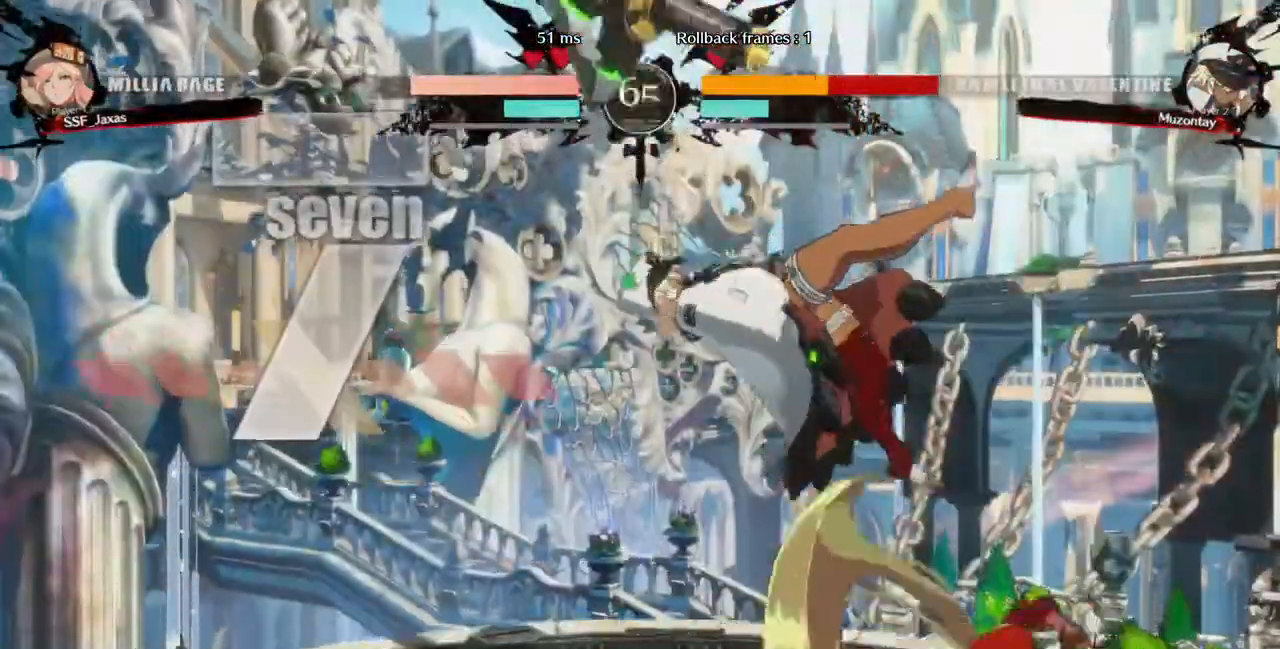
{"buttons": [], "events": [[80, "DPAD_DOWN", "down"], [160, "DPAD_DOWN", "up"], [160, "DPAD_RIGHT", "down"], [200, "CROSS", "down"], [240, "DPAD_RIGHT", "up"], [400, "CROSS", "up"]]}
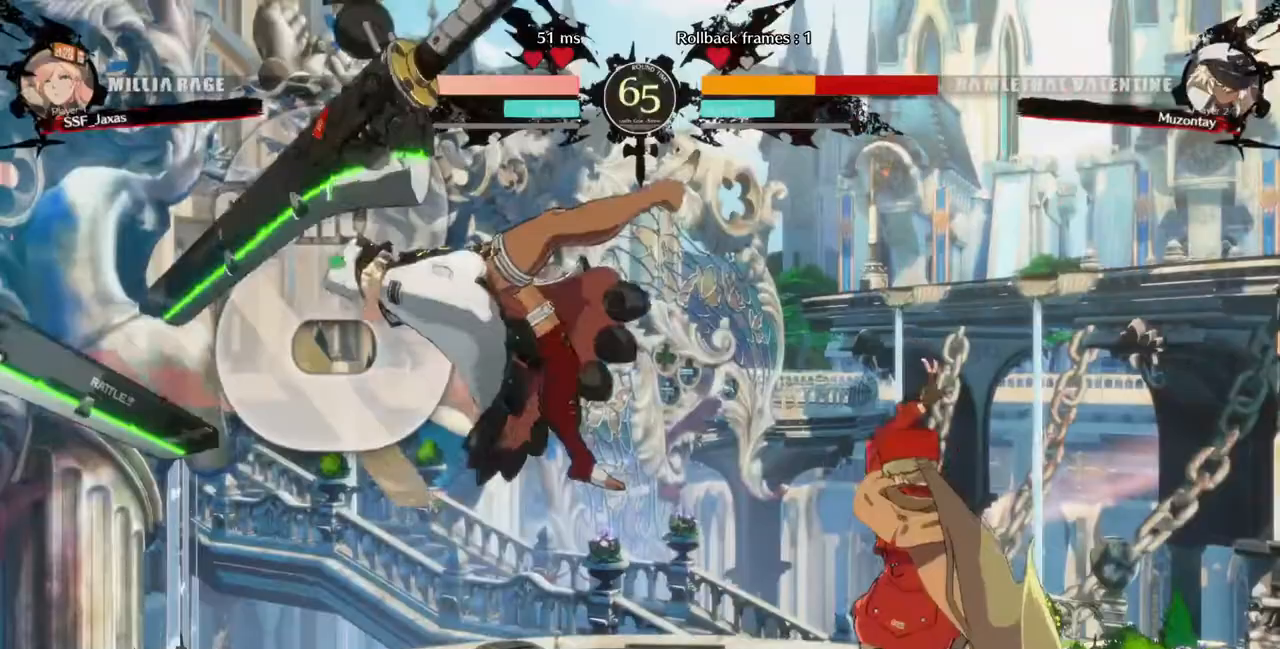
{"buttons": [], "events": []}
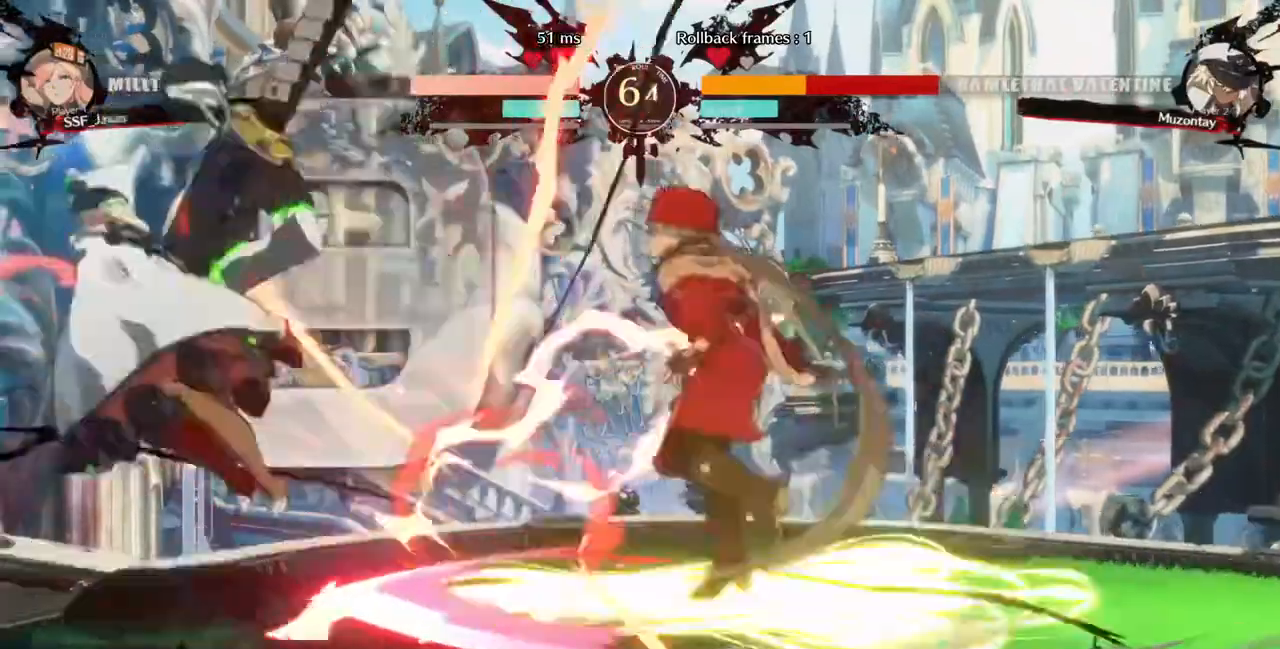
{"buttons": ["R1", "DPAD_LEFT"], "events": [[240, "DPAD_DOWN", "down"], [320, "DPAD_LEFT", "down"], [360, "DPAD_DOWN", "up"], [440, "L1", "down"], [480, "R1", "down"], [520, "L1", "up"]]}
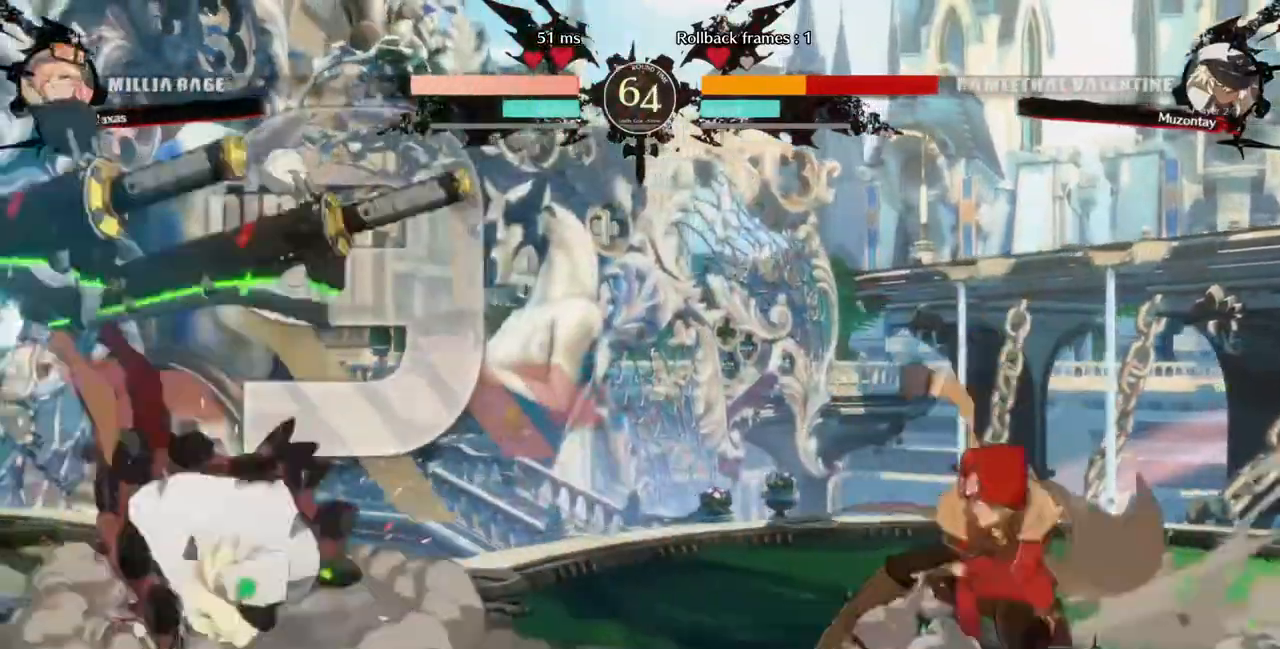
{"buttons": ["DPAD_RIGHT"], "events": [[80, "DPAD_LEFT", "up"], [80, "DPAD_RIGHT", "down"], [80, "R1", "up"]]}